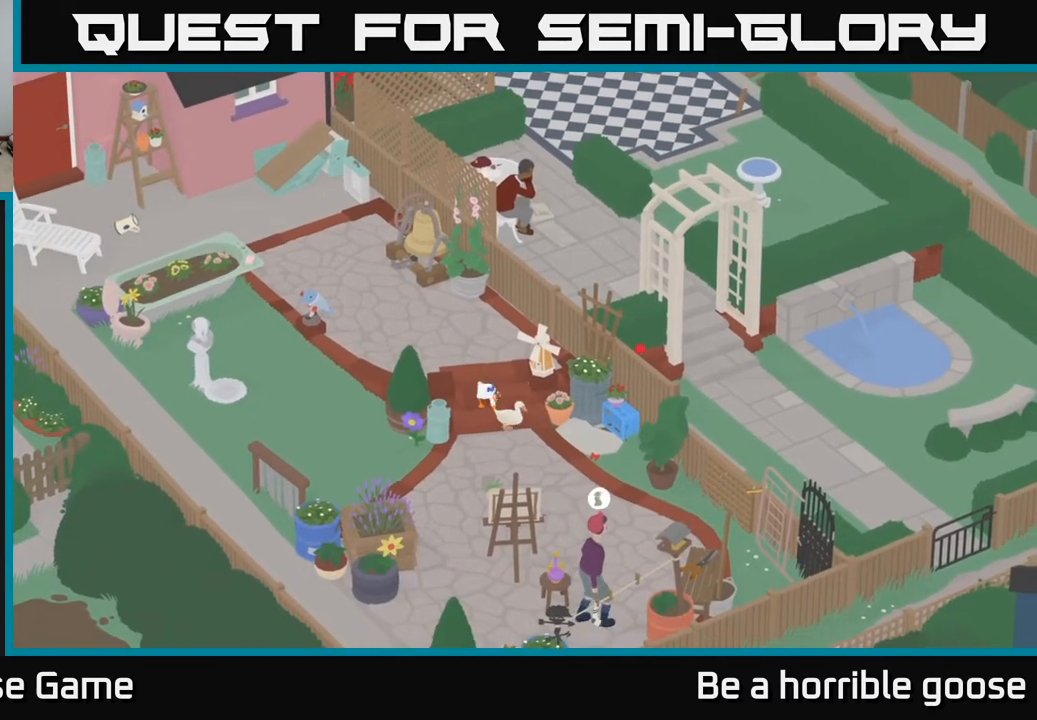
Gameplay with a controller (Xbox layout); each line is a JSON object with the inputs held at the frame after it. "events" lists button and stick changes between this image and that frame as [ms after this image, input, new state], when the widget could be followed in between.
{"buttons": [], "left_stick": "up", "right_stick": "center", "events": [[367, "A", "up"]]}
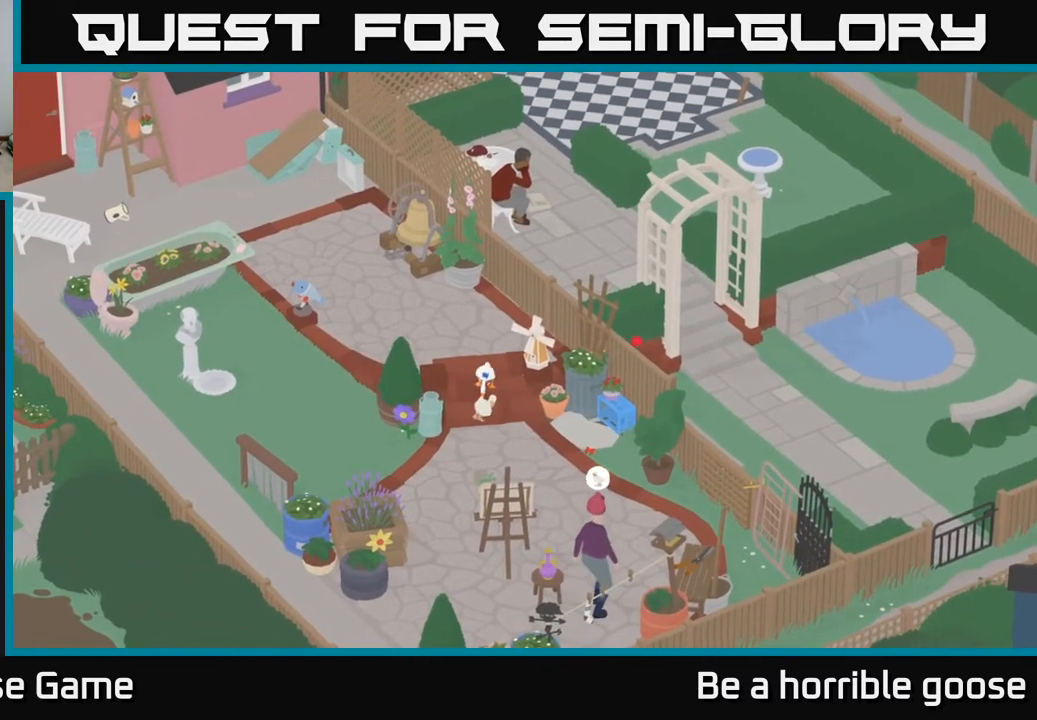
{"buttons": ["A"], "left_stick": "up-left", "right_stick": "center", "events": [[100, "A", "down"], [167, "left_stick", "up-left"]]}
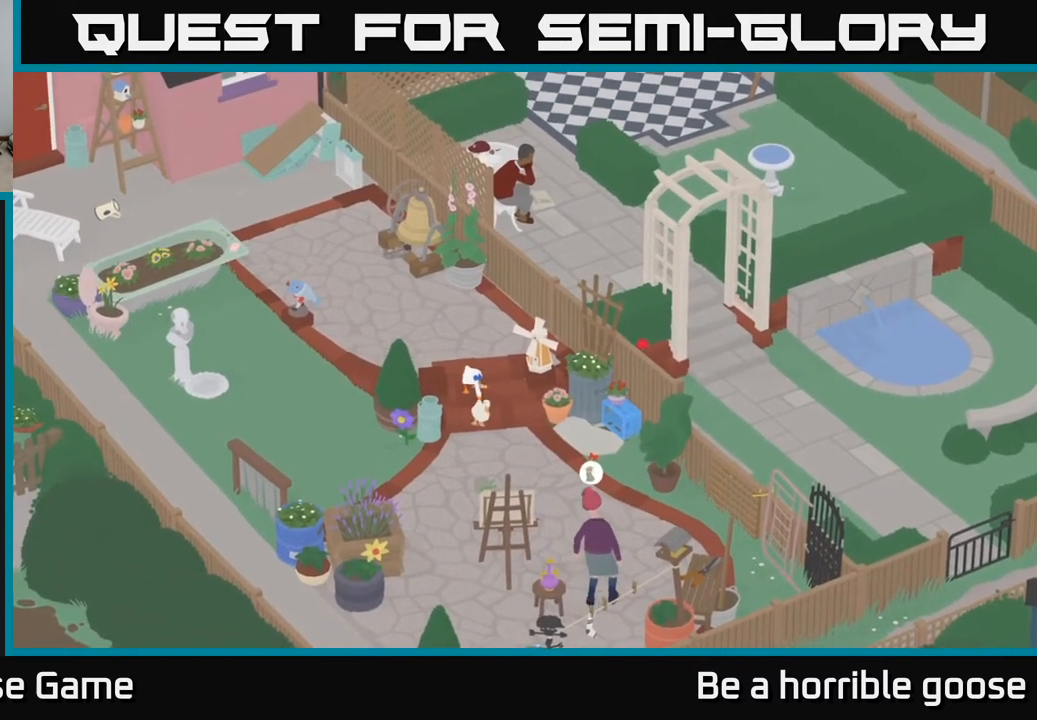
{"buttons": [], "left_stick": "up", "right_stick": "center", "events": [[17, "A", "up"], [100, "left_stick", "up"]]}
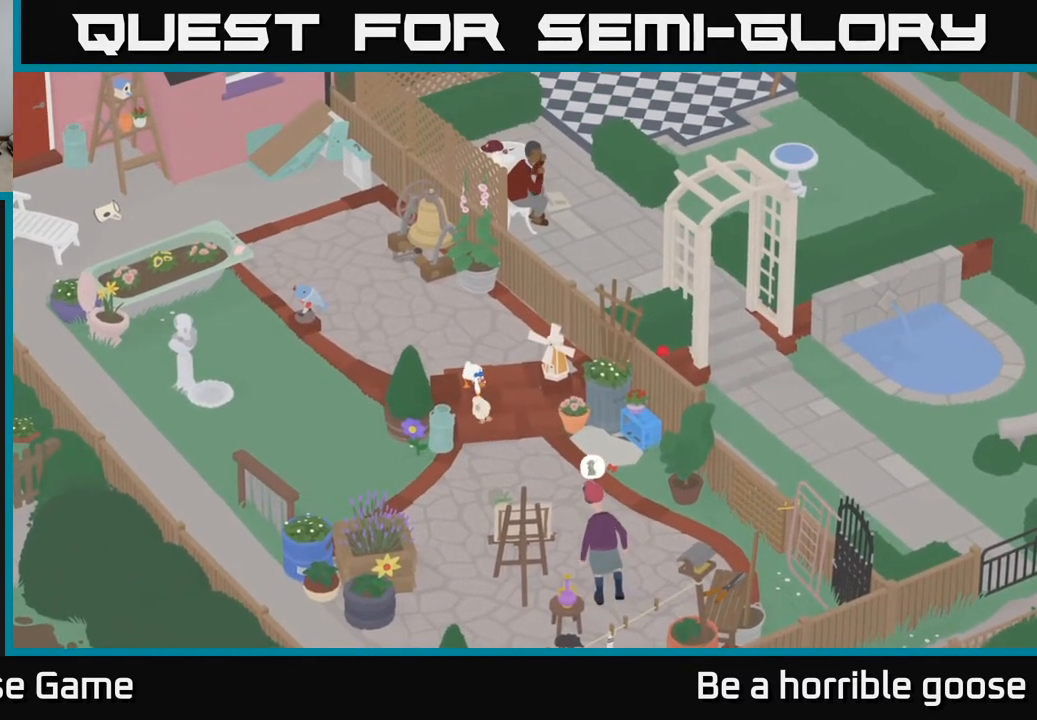
{"buttons": [], "left_stick": "up-left", "right_stick": "center", "events": [[217, "left_stick", "up-left"]]}
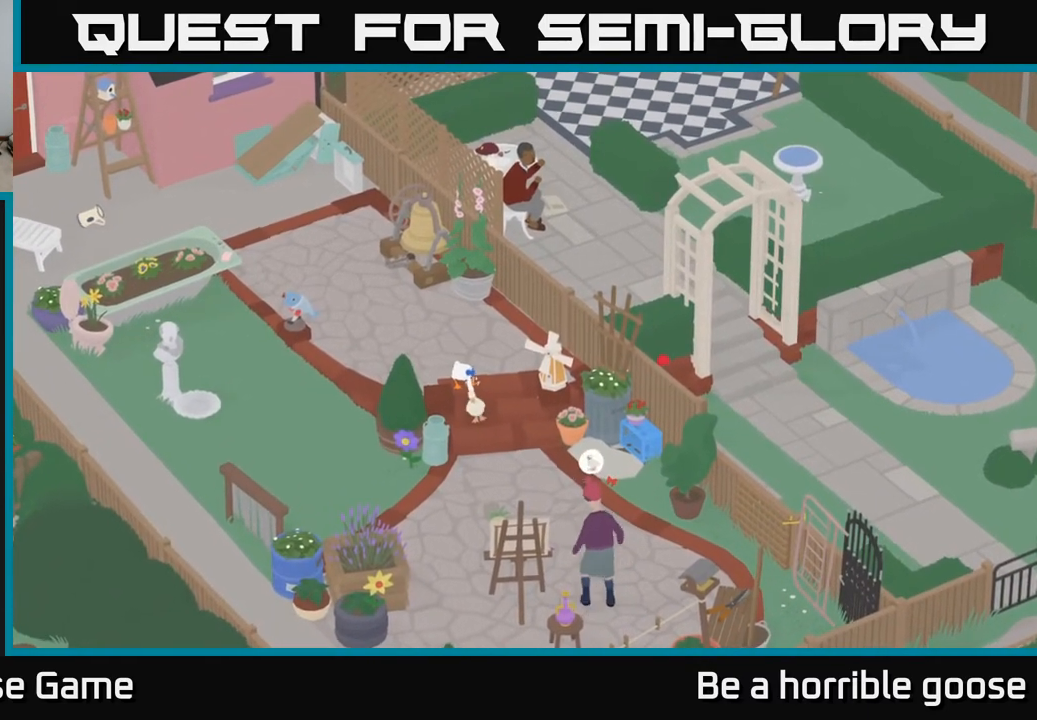
{"buttons": ["A"], "left_stick": "left", "right_stick": "center", "events": [[117, "left_stick", "up"], [250, "left_stick", "up-left"], [400, "A", "down"], [483, "left_stick", "left"]]}
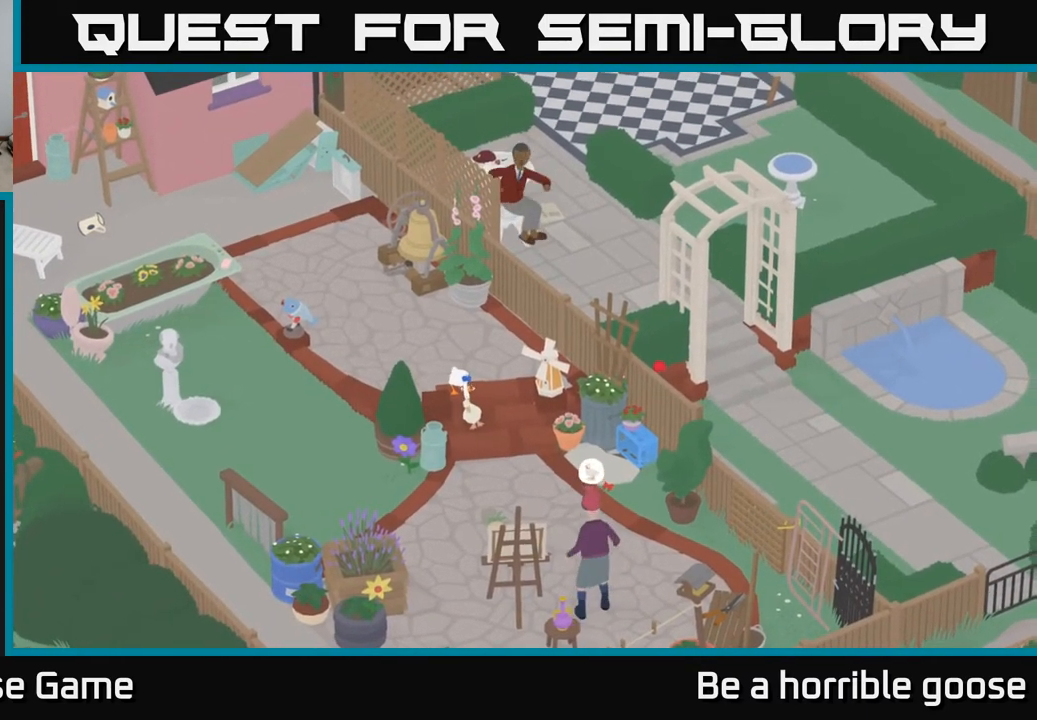
{"buttons": [], "left_stick": "up-right", "right_stick": "center", "events": [[283, "A", "up"], [350, "left_stick", "up"], [433, "left_stick", "up-right"]]}
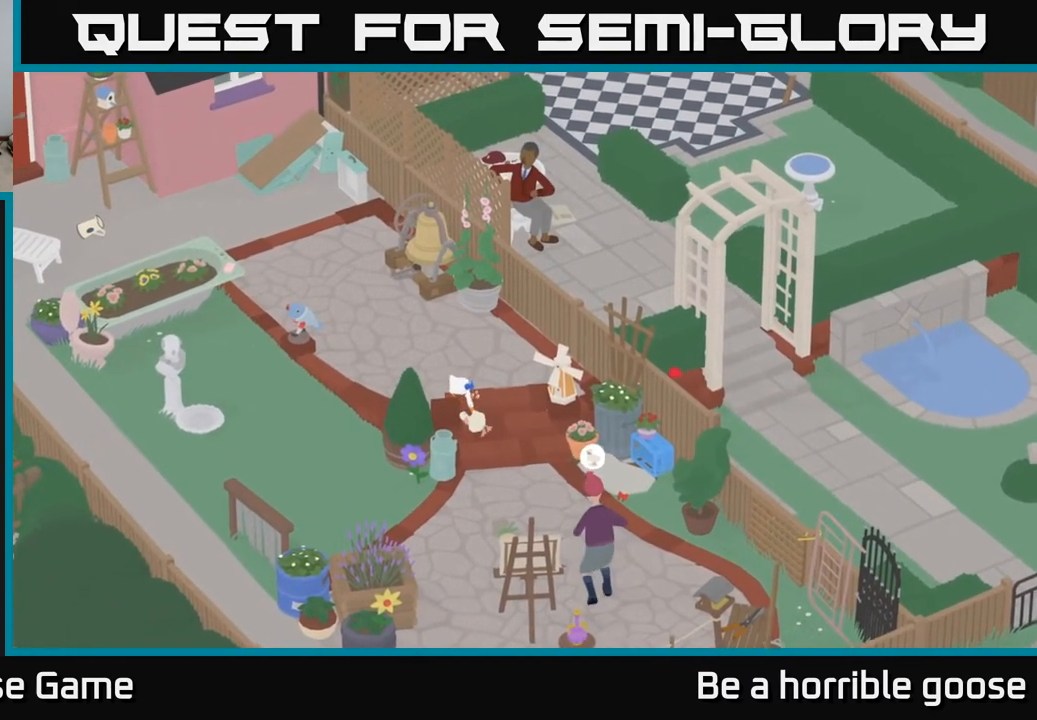
{"buttons": ["A"], "left_stick": "up-right", "right_stick": "center", "events": [[467, "A", "down"]]}
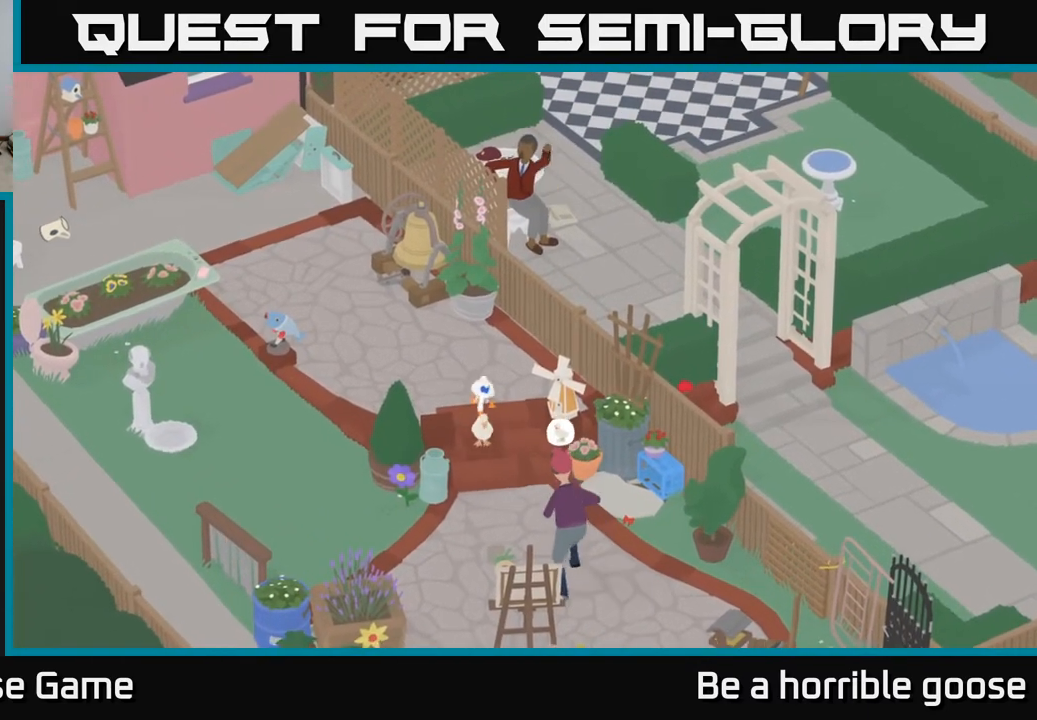
{"buttons": [], "left_stick": "left", "right_stick": "center", "events": [[33, "left_stick", "up-left"], [150, "left_stick", "left"], [367, "A", "up"]]}
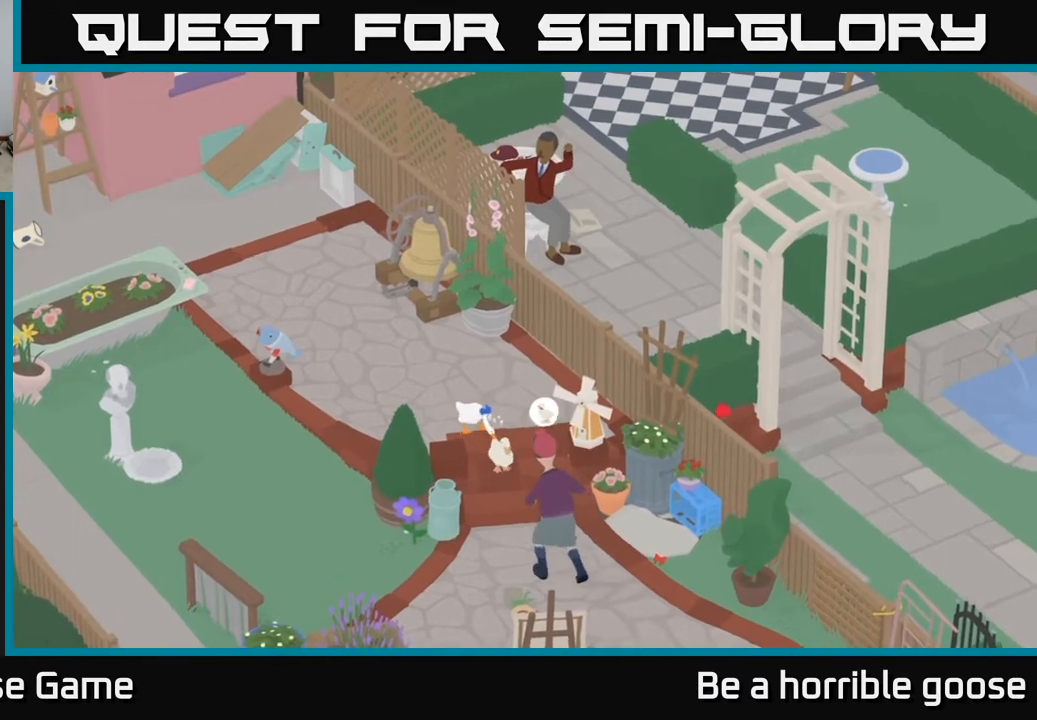
{"buttons": [], "left_stick": "up", "right_stick": "center", "events": [[17, "A", "down"], [267, "left_stick", "up-left"], [367, "A", "up"], [433, "left_stick", "up"]]}
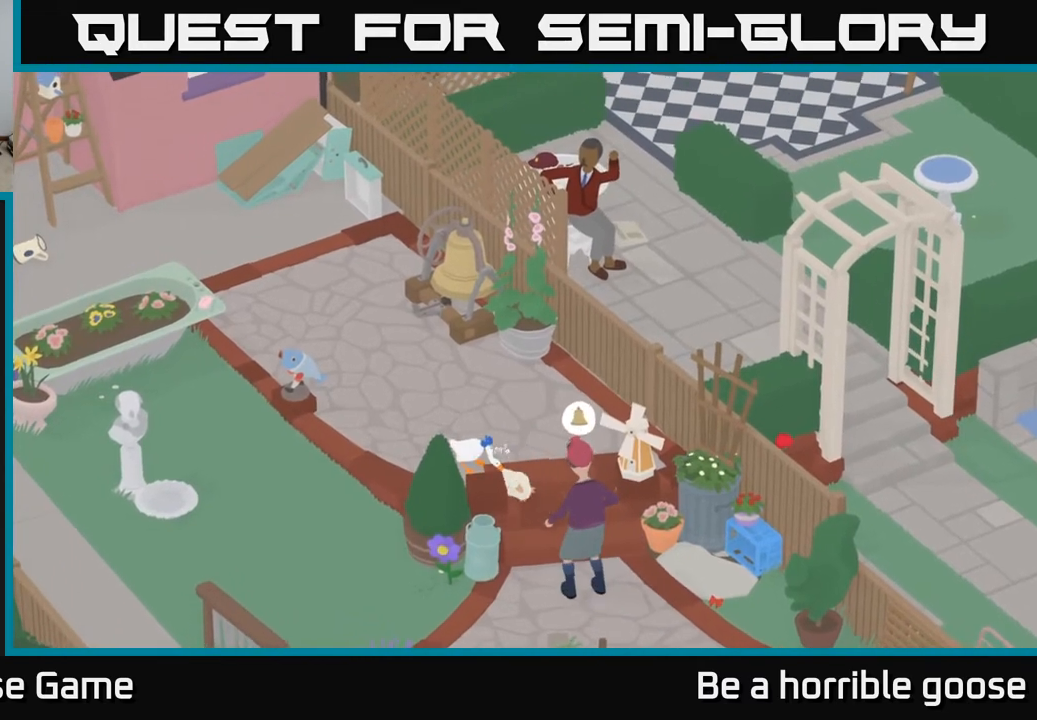
{"buttons": [], "left_stick": "left", "right_stick": "center", "events": [[33, "A", "down"], [217, "left_stick", "up-left"], [267, "A", "up"], [333, "left_stick", "left"]]}
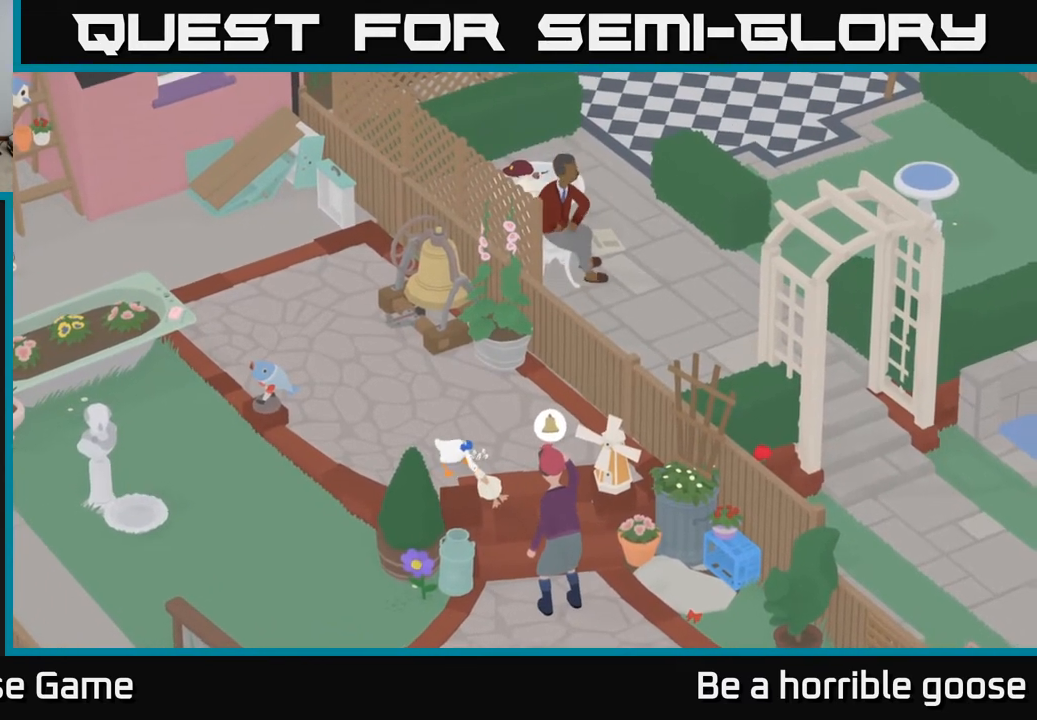
{"buttons": [], "left_stick": "down-left", "right_stick": "center", "events": [[33, "A", "down"], [200, "left_stick", "down-left"], [317, "A", "up"]]}
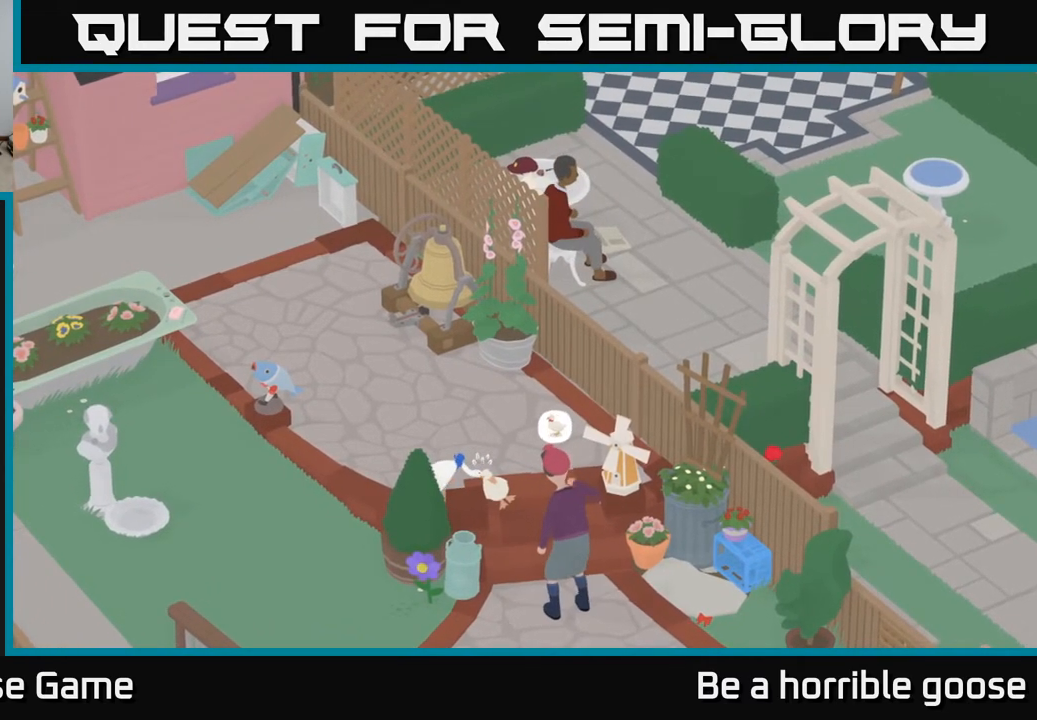
{"buttons": ["A"], "left_stick": "up-left", "right_stick": "center", "events": [[100, "A", "down"], [183, "left_stick", "up-left"]]}
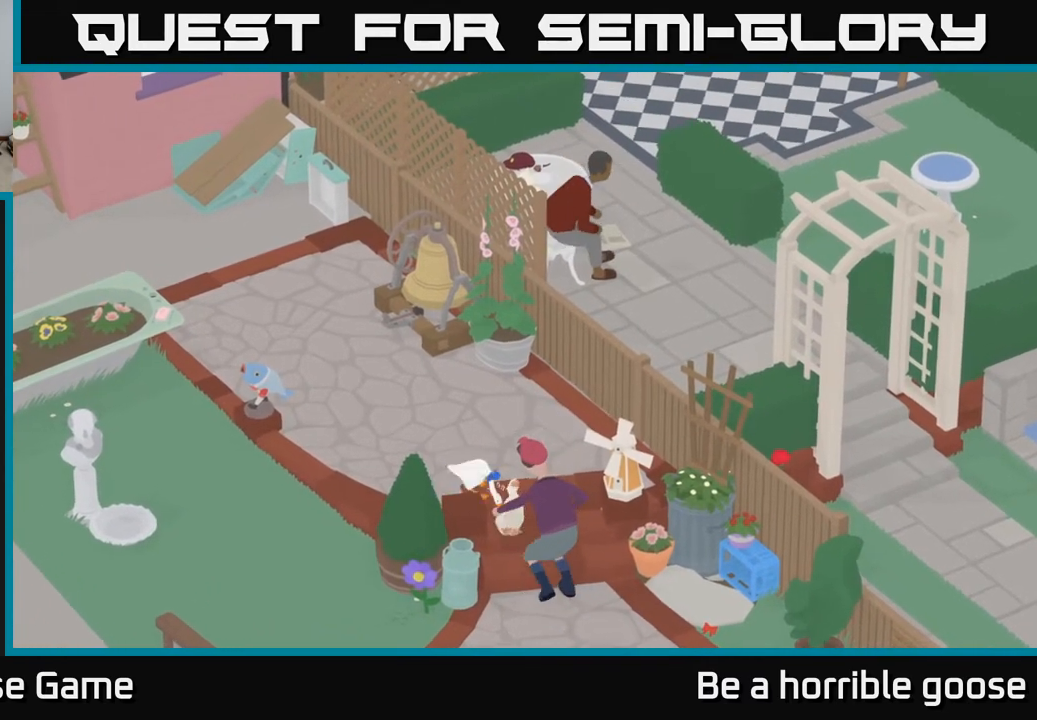
{"buttons": ["A"], "left_stick": "up-left", "right_stick": "center", "events": [[133, "A", "up"], [217, "left_stick", "down-left"], [350, "A", "down"], [450, "left_stick", "up-left"]]}
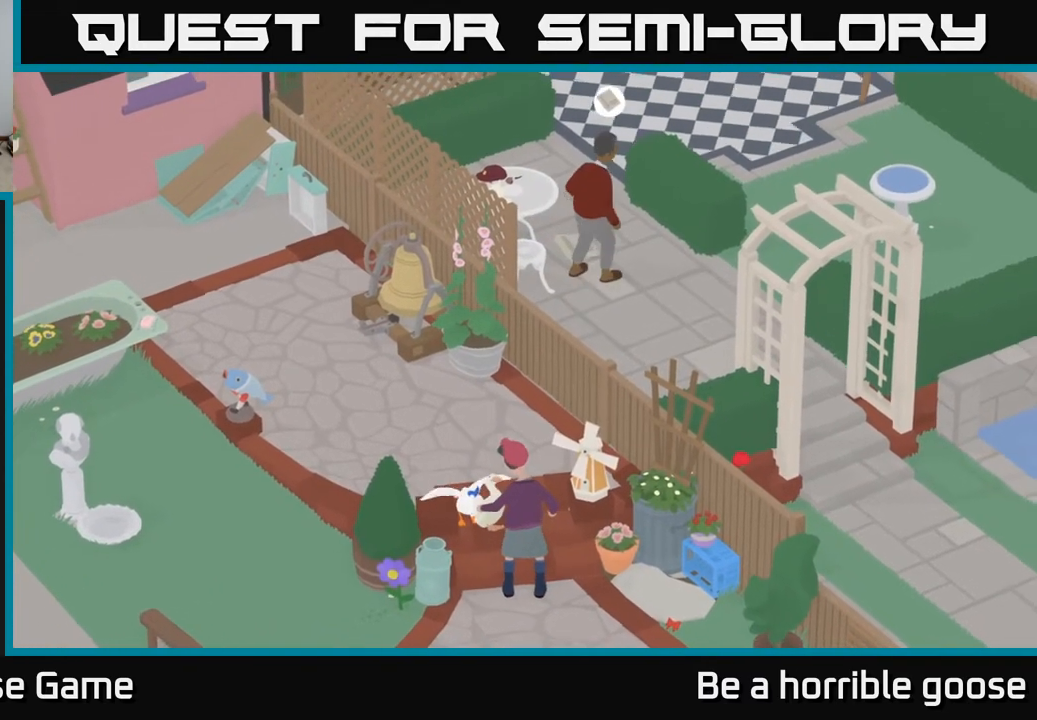
{"buttons": ["A"], "left_stick": "up-left", "right_stick": "center", "events": [[83, "A", "up"], [200, "left_stick", "down"], [367, "left_stick", "left"], [417, "left_stick", "up-left"], [433, "A", "down"]]}
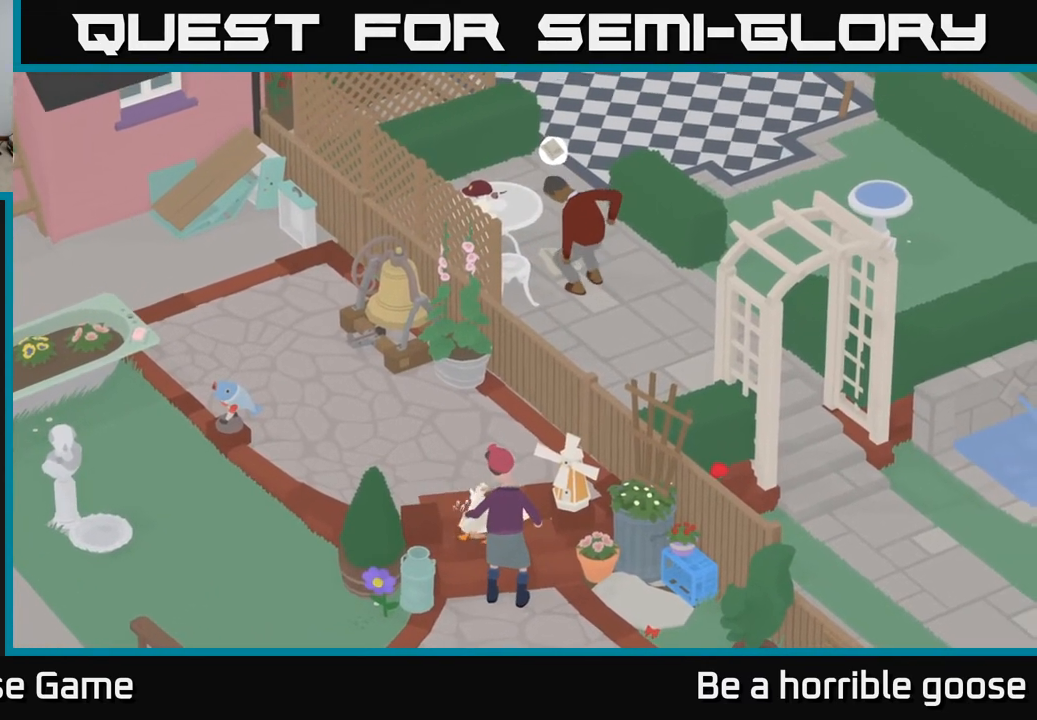
{"buttons": [], "left_stick": "down", "right_stick": "center", "events": [[33, "left_stick", "center"], [133, "A", "up"], [250, "left_stick", "left"], [350, "left_stick", "down"]]}
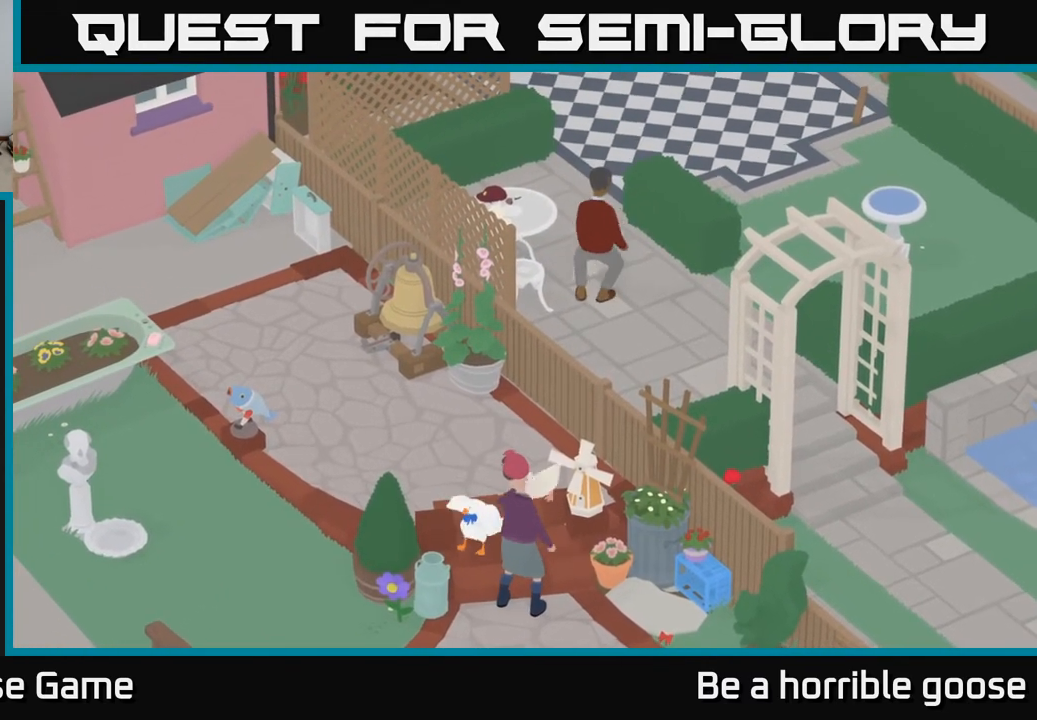
{"buttons": [], "left_stick": "down", "right_stick": "center", "events": [[50, "X", "down"], [183, "X", "up"]]}
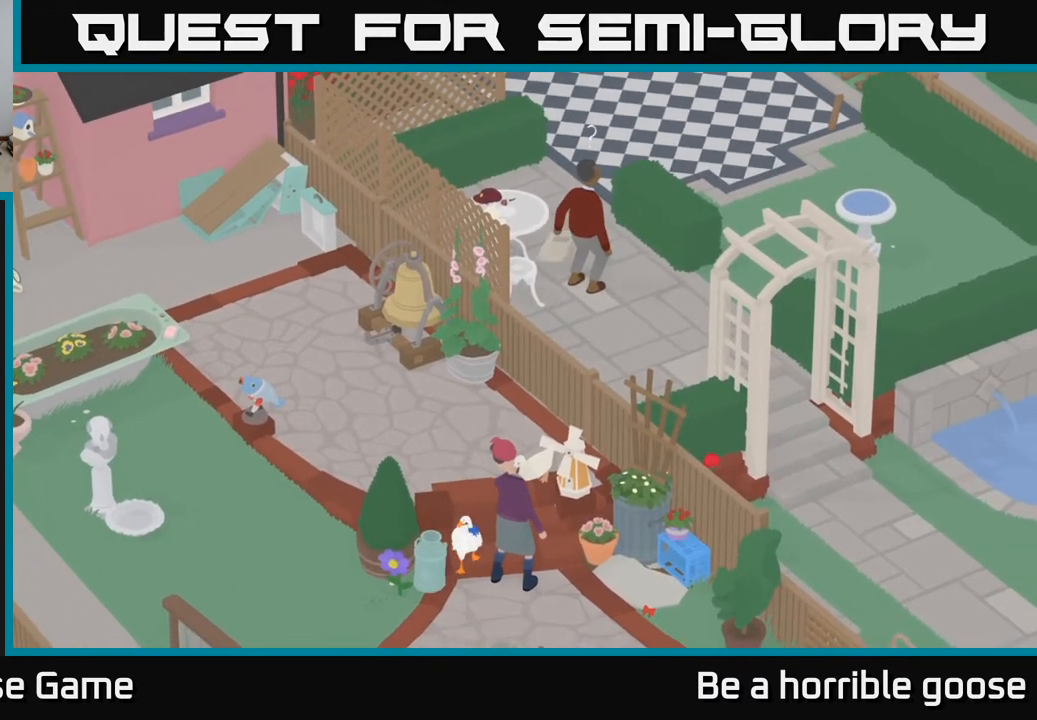
{"buttons": [], "left_stick": "down-right", "right_stick": "center", "events": [[117, "A", "down"], [450, "A", "up"], [450, "left_stick", "down-right"]]}
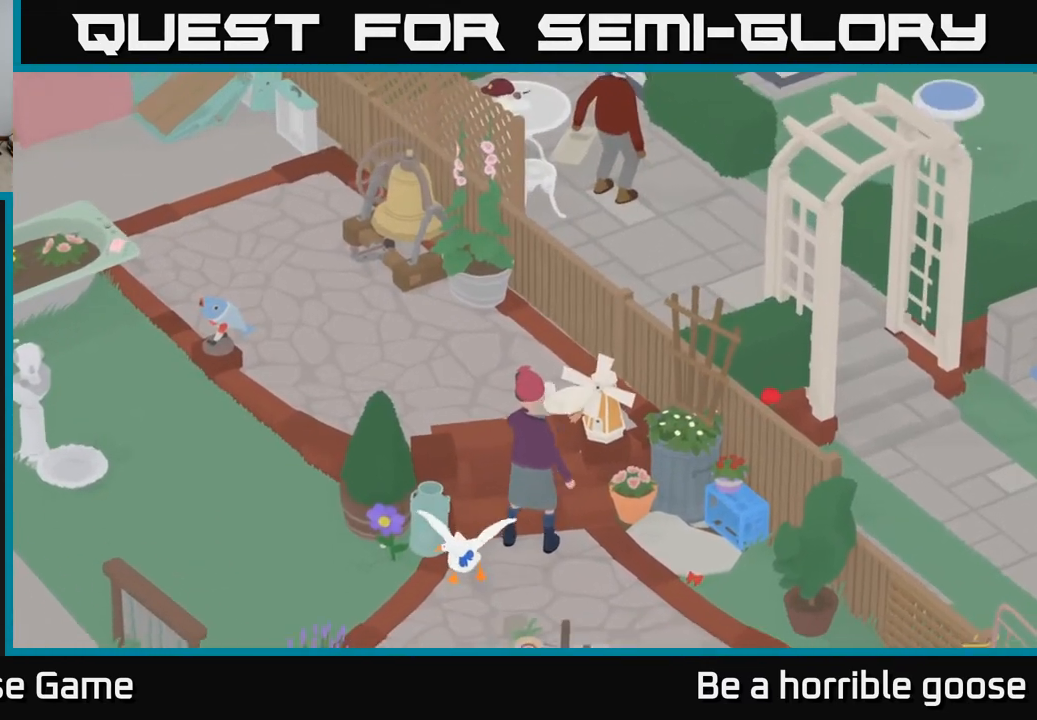
{"buttons": [], "left_stick": "right", "right_stick": "center", "events": [[67, "left_stick", "right"], [250, "left_stick", "up-right"], [383, "left_stick", "right"]]}
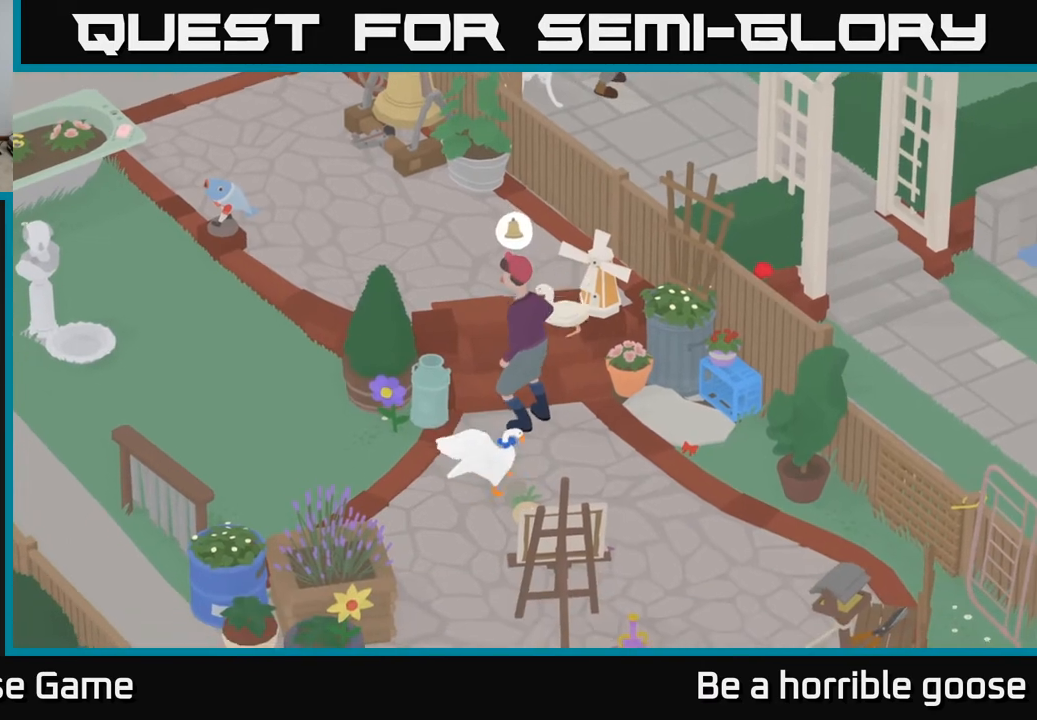
{"buttons": [], "left_stick": "right", "right_stick": "center", "events": [[133, "left_stick", "down-right"], [350, "left_stick", "right"]]}
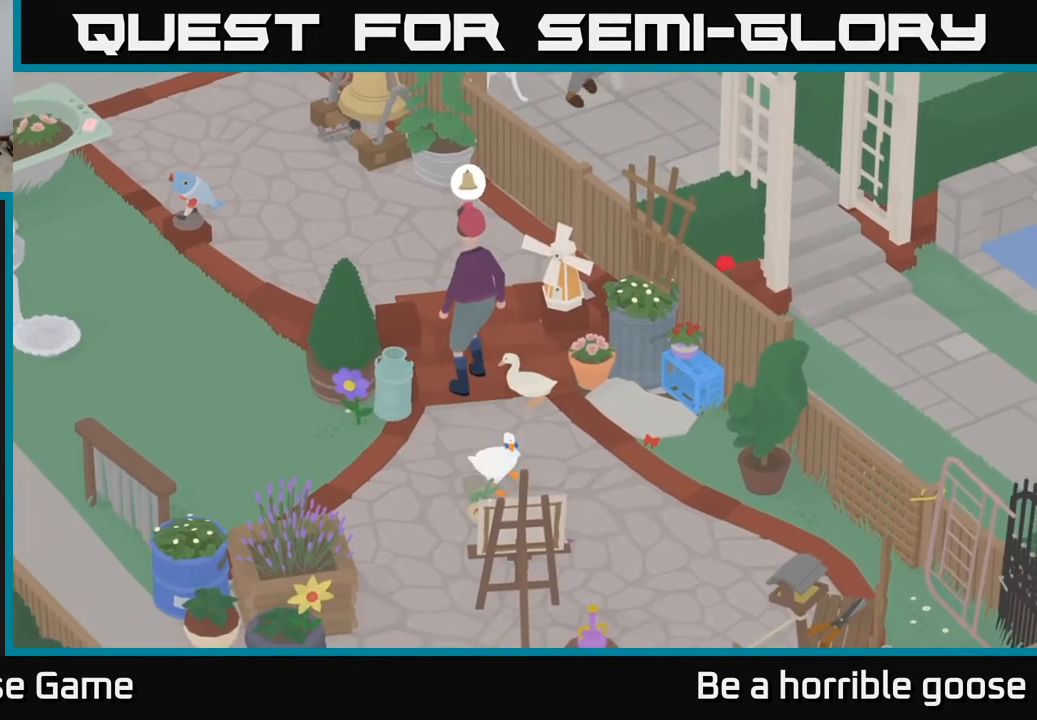
{"buttons": [], "left_stick": "center", "right_stick": "center", "events": [[17, "left_stick", "up-right"], [483, "left_stick", "center"]]}
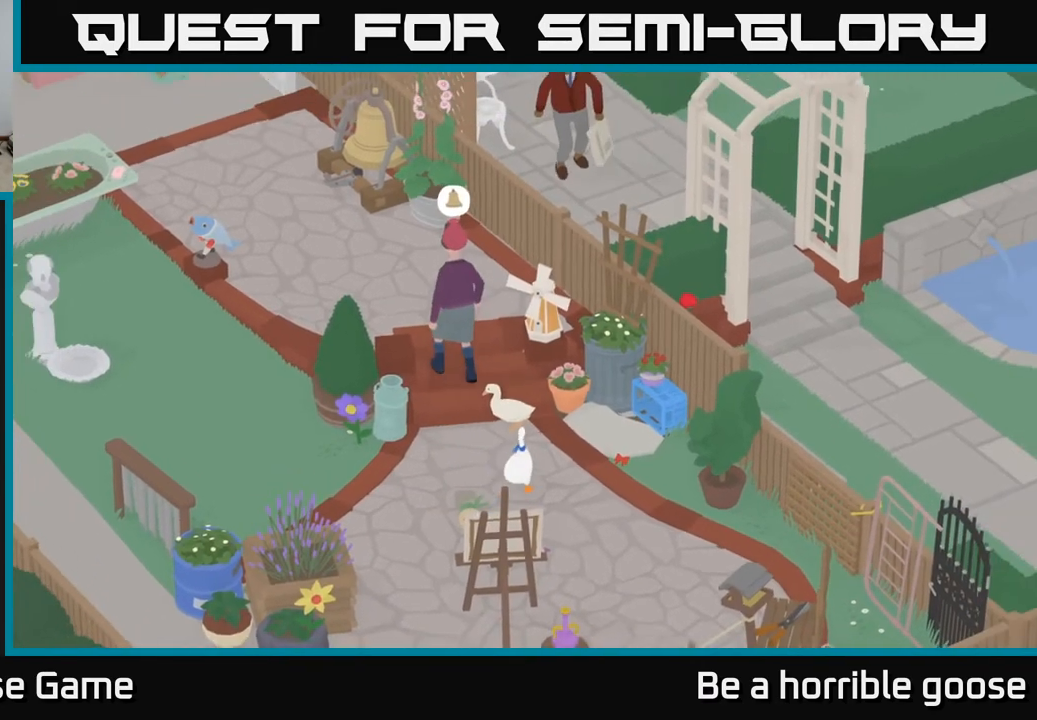
{"buttons": ["L2"], "left_stick": "down", "right_stick": "center", "events": [[50, "L2", "down"], [300, "B", "down"], [417, "B", "up"], [467, "left_stick", "down"]]}
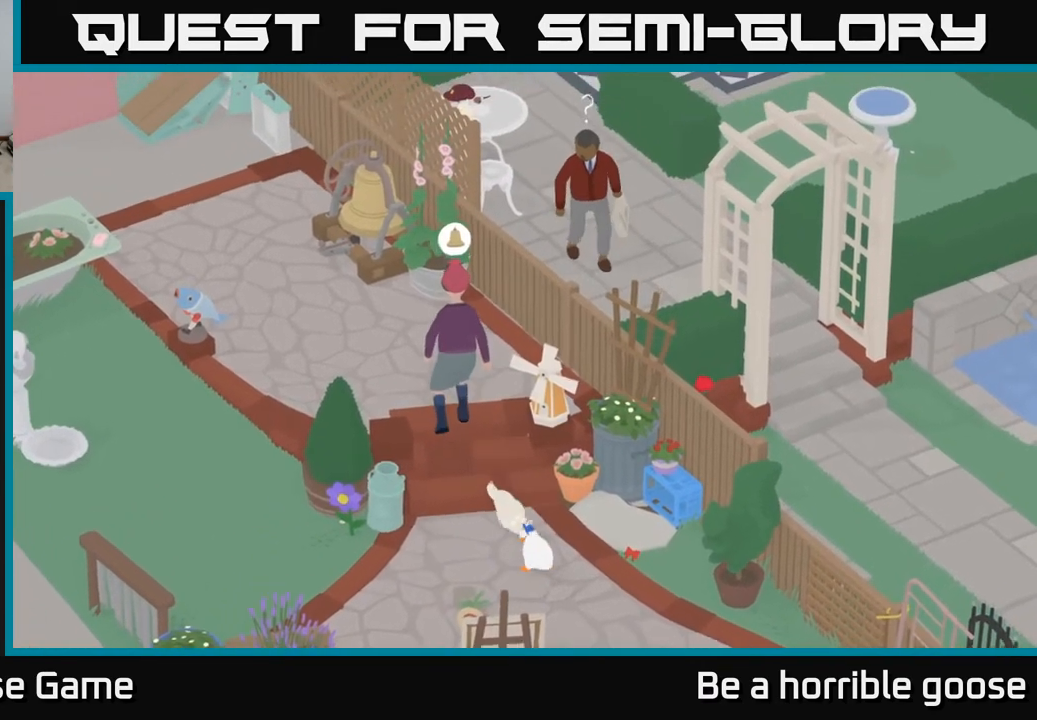
{"buttons": ["A"], "left_stick": "down", "right_stick": "center", "events": [[117, "A", "down"], [233, "L2", "up"]]}
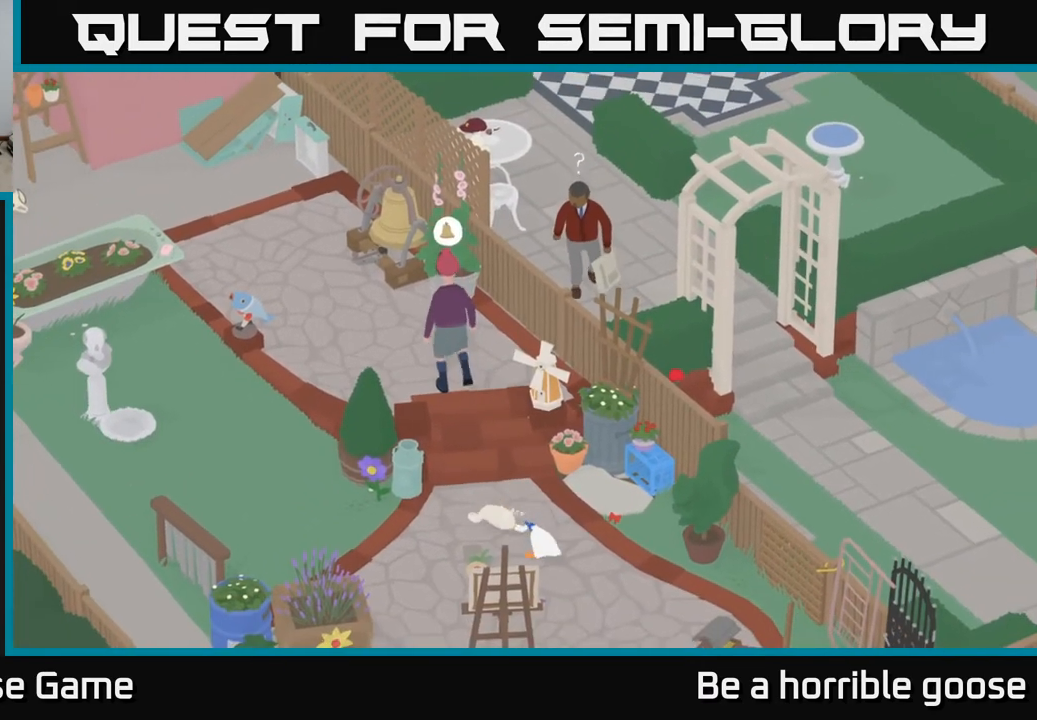
{"buttons": ["A"], "left_stick": "down", "right_stick": "center", "events": []}
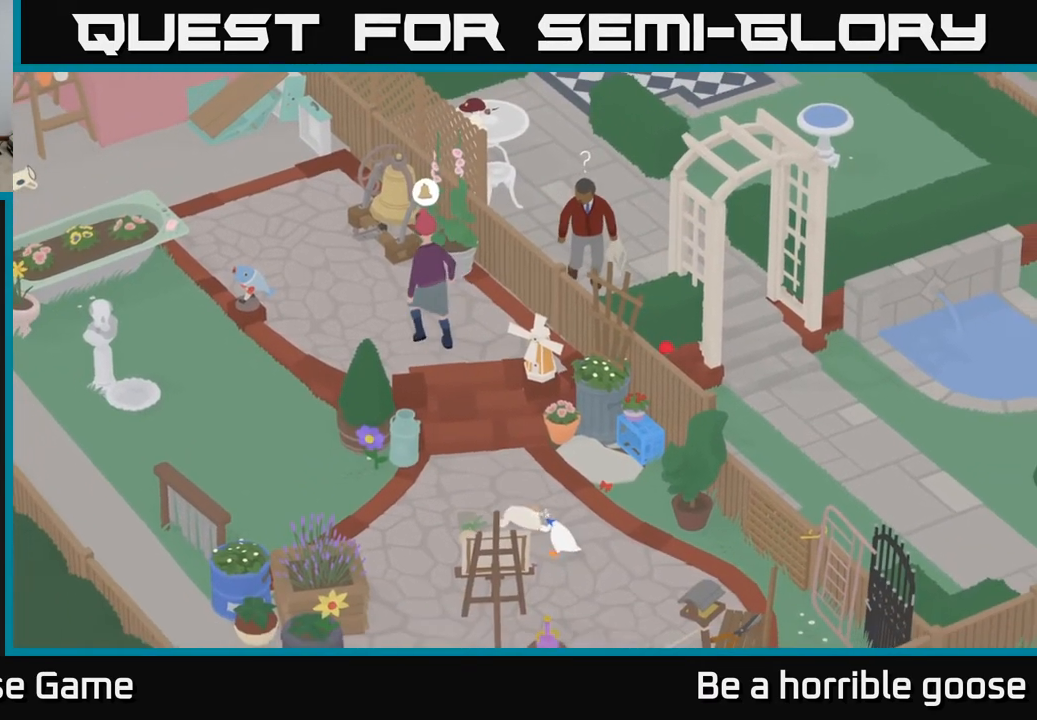
{"buttons": ["A"], "left_stick": "down-right", "right_stick": "center", "events": [[317, "left_stick", "down-right"]]}
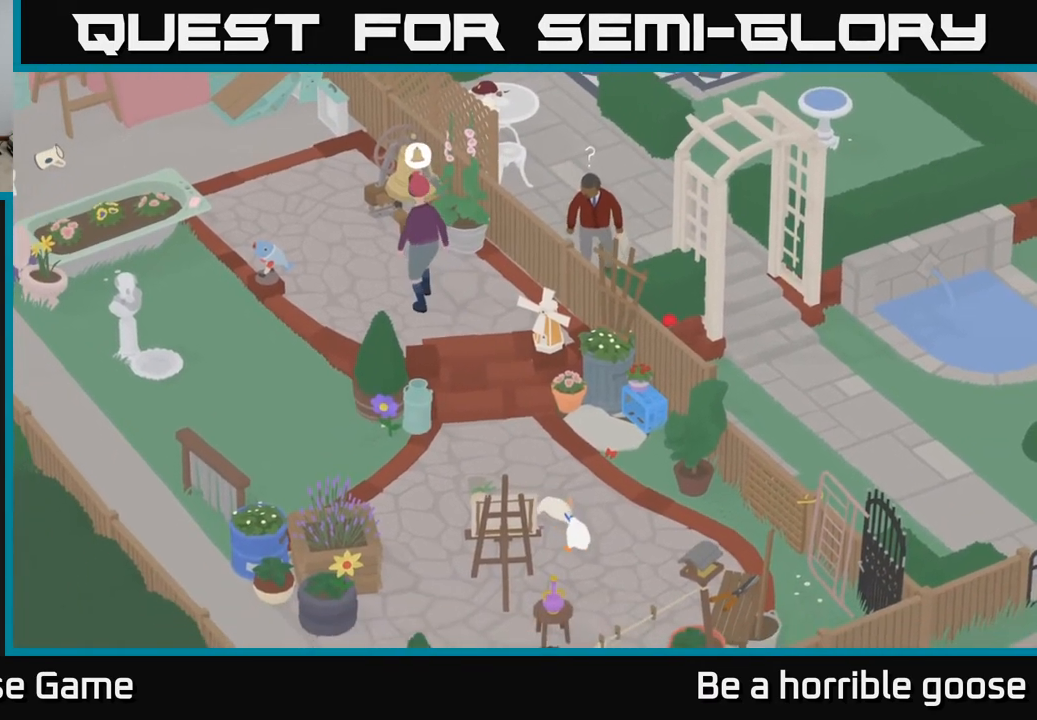
{"buttons": ["A"], "left_stick": "down-left", "right_stick": "center", "events": [[183, "left_stick", "down"], [367, "left_stick", "down-left"]]}
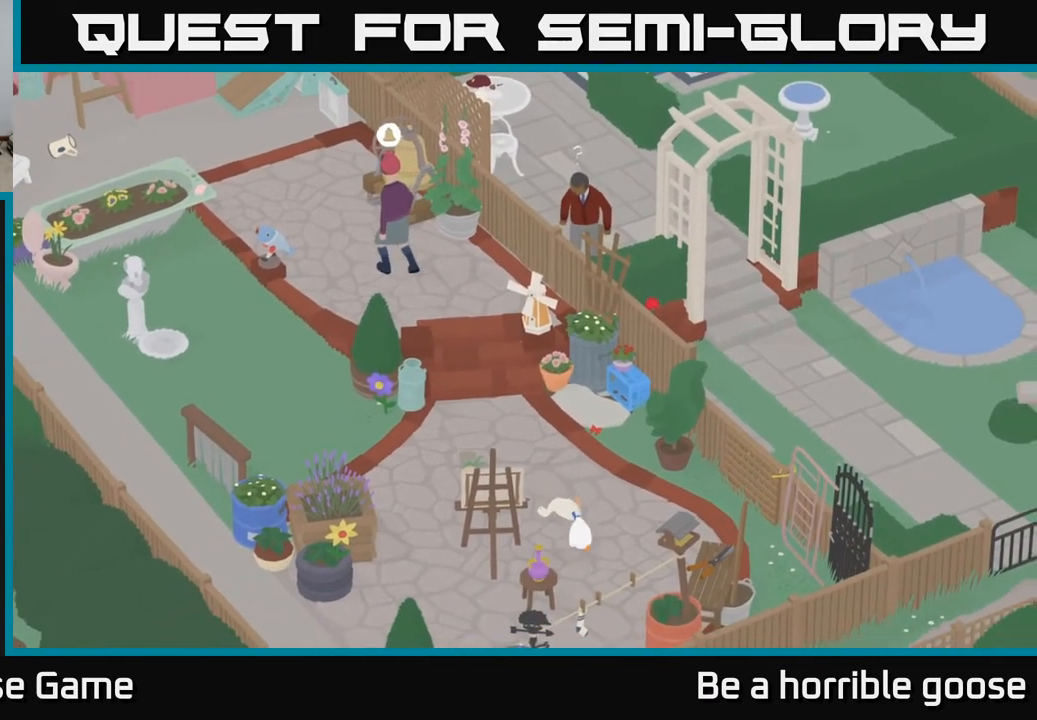
{"buttons": ["A"], "left_stick": "down-left", "right_stick": "center", "events": []}
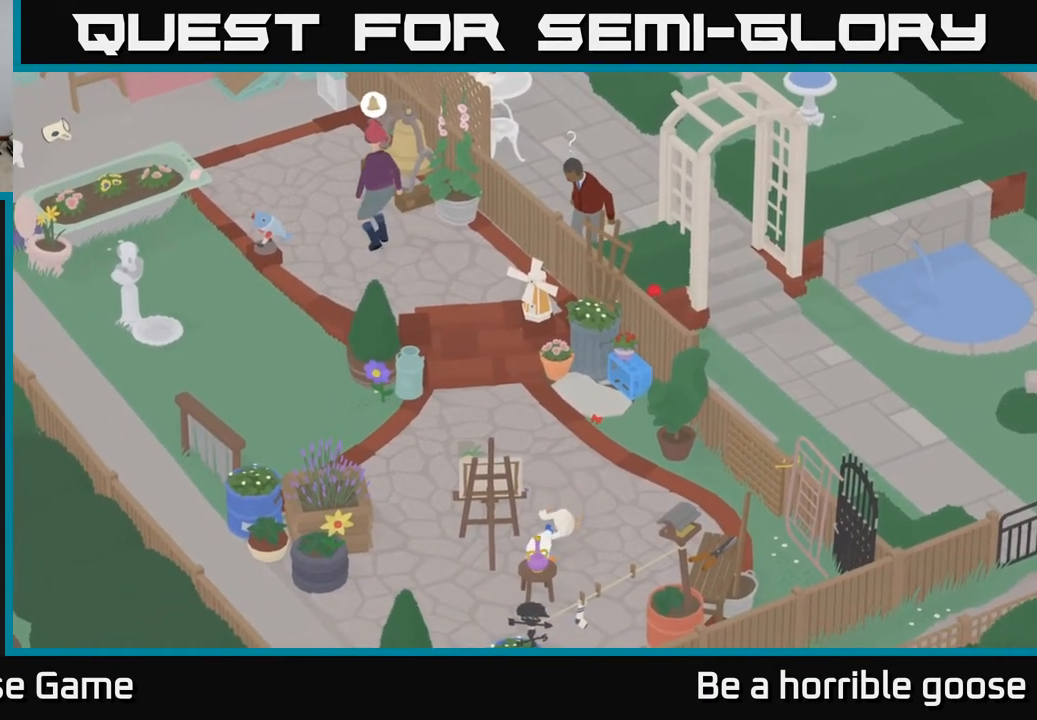
{"buttons": ["A"], "left_stick": "down-left", "right_stick": "center", "events": []}
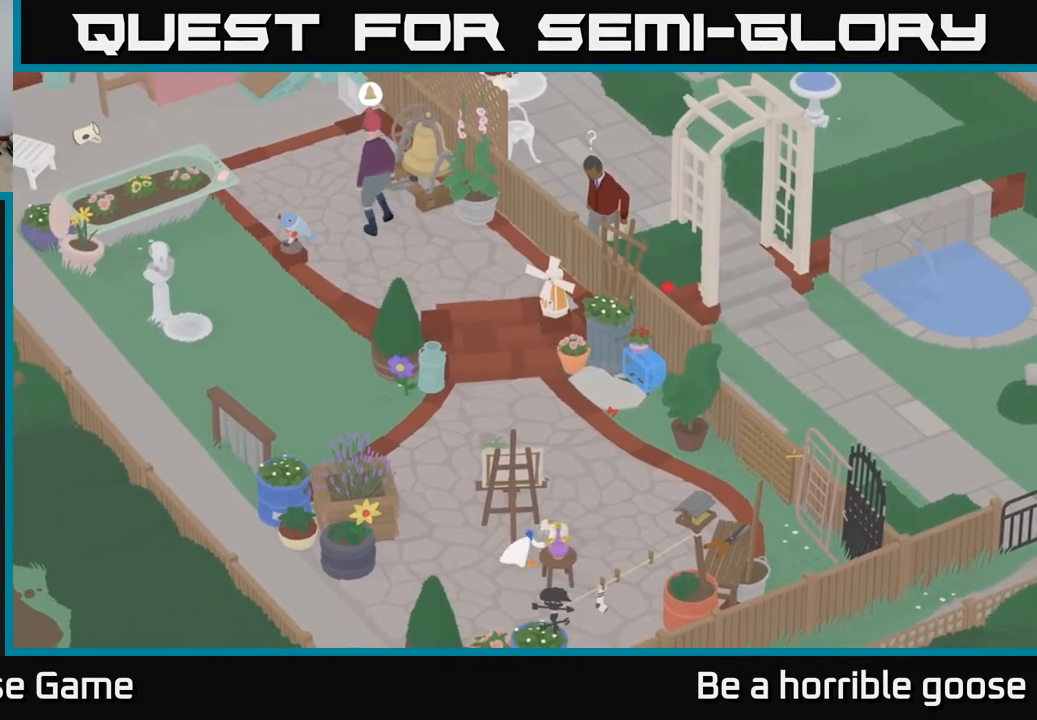
{"buttons": ["A"], "left_stick": "down-left", "right_stick": "center", "events": []}
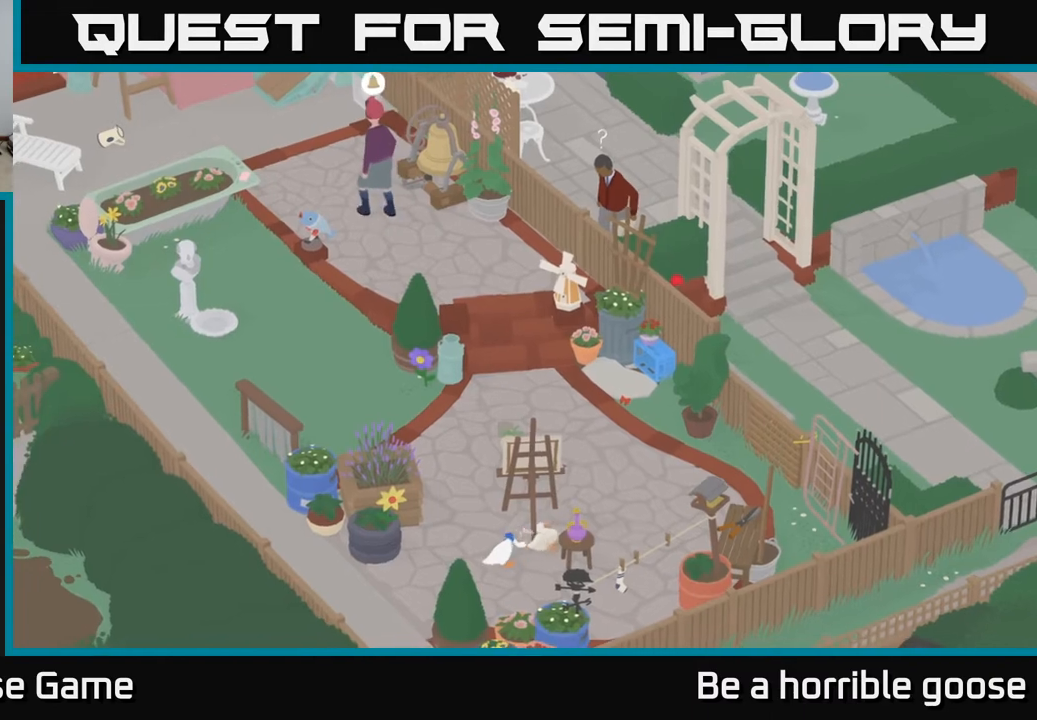
{"buttons": [], "left_stick": "down", "right_stick": "center", "events": [[450, "A", "up"], [450, "left_stick", "down"]]}
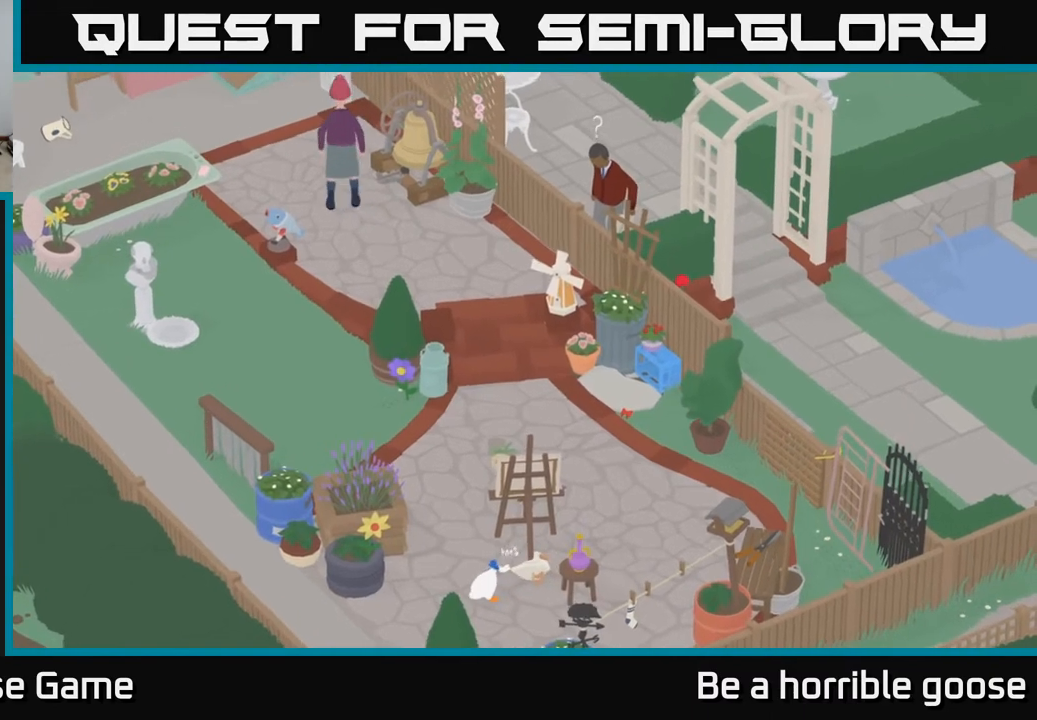
{"buttons": ["A"], "left_stick": "down-right", "right_stick": "center", "events": [[33, "left_stick", "down-right"], [483, "A", "down"]]}
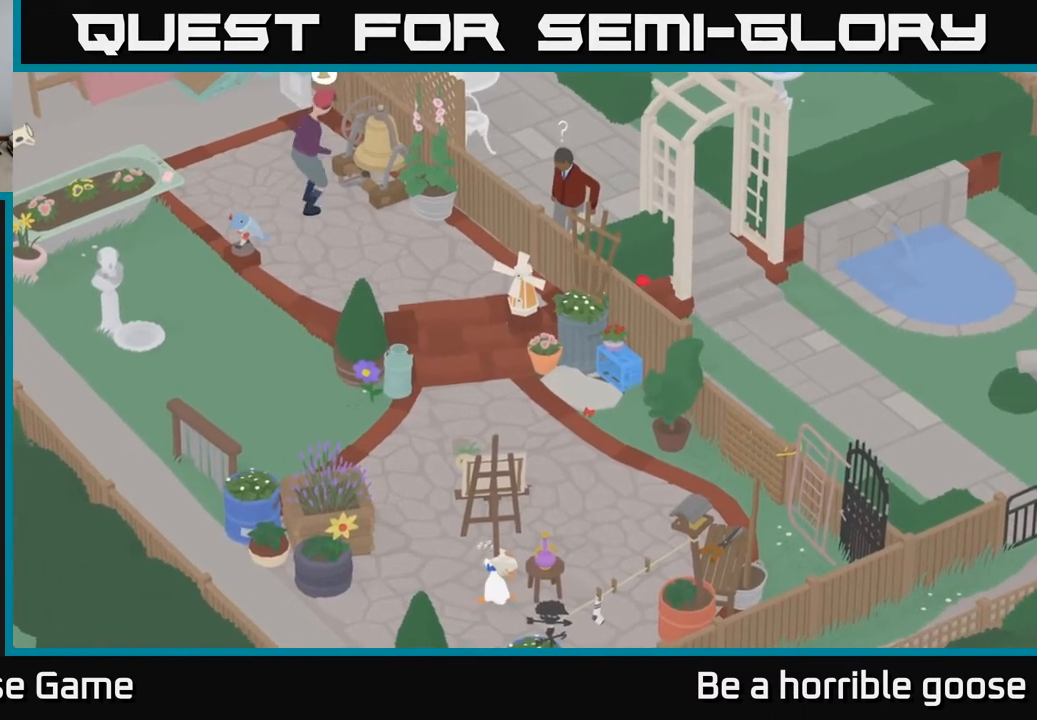
{"buttons": [], "left_stick": "right", "right_stick": "center", "events": [[167, "left_stick", "down"], [267, "A", "up"], [383, "left_stick", "right"]]}